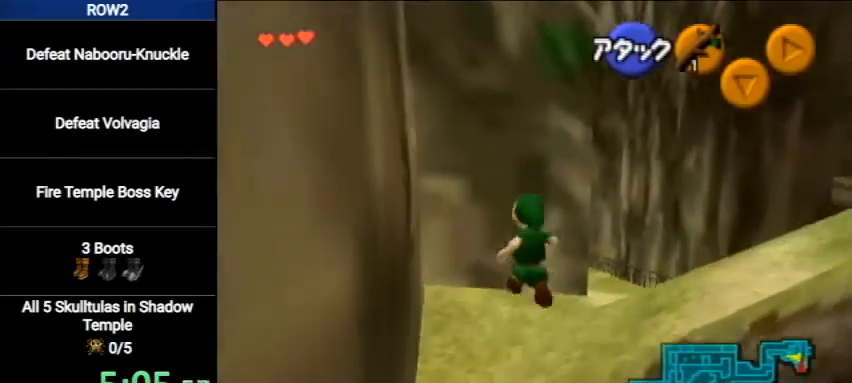
Gameplay with a controller (Nintendo layout); each line is a JSON object with the inputs held at the frame after it. "events" lists button and stick changes between this image and that frame as [ms after this image, input, new state], when the widget could be followed in between. Not read: L3 R3.
{"buttons": [], "left_stick": "up", "right_stick": "center", "events": [[267, "A", "down"], [500, "A", "up"]]}
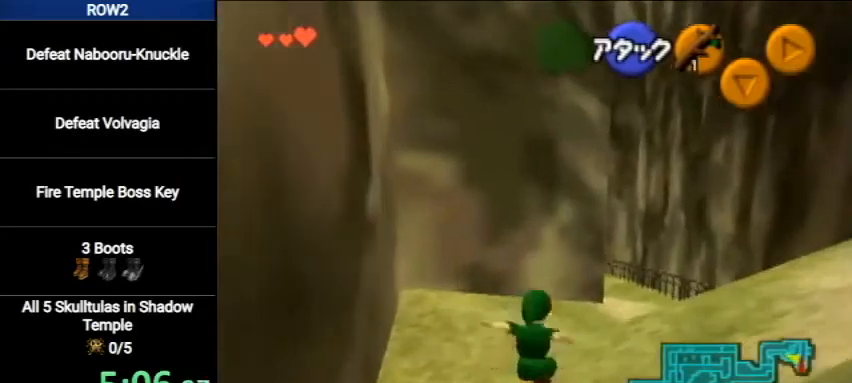
{"buttons": [], "left_stick": "up", "right_stick": "center", "events": []}
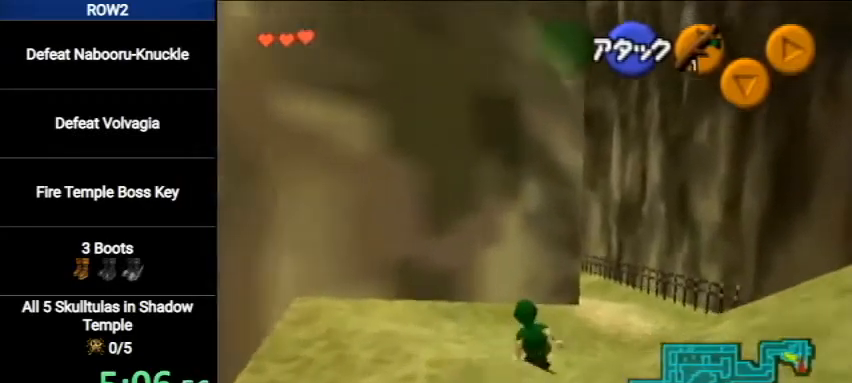
{"buttons": [], "left_stick": "up", "right_stick": "center", "events": [[100, "A", "down"], [333, "A", "up"]]}
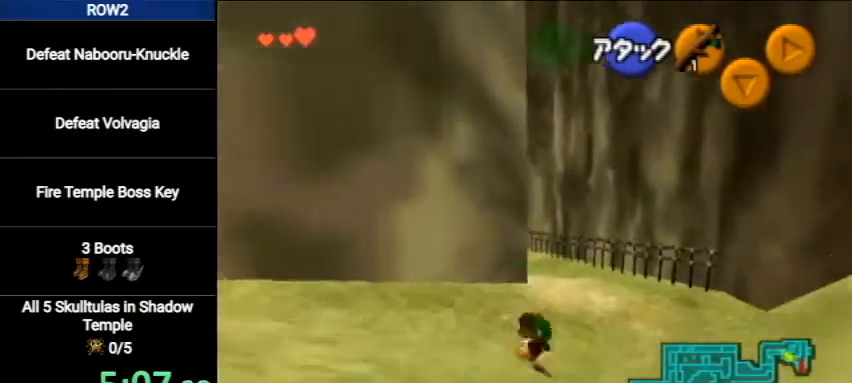
{"buttons": ["A"], "left_stick": "up", "right_stick": "center", "events": [[400, "A", "down"]]}
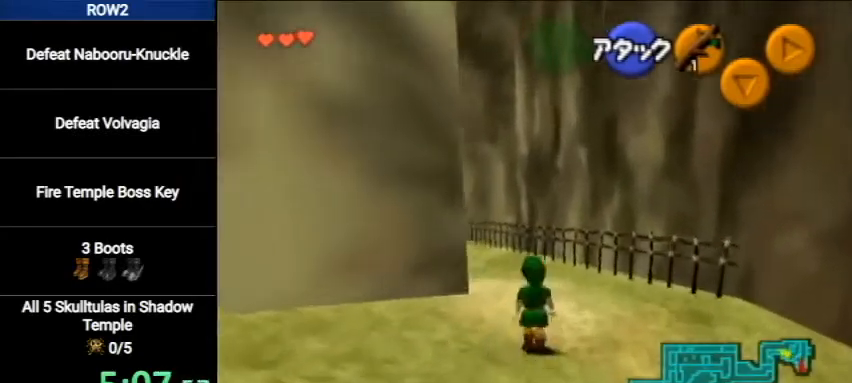
{"buttons": [], "left_stick": "up", "right_stick": "center", "events": [[167, "A", "up"]]}
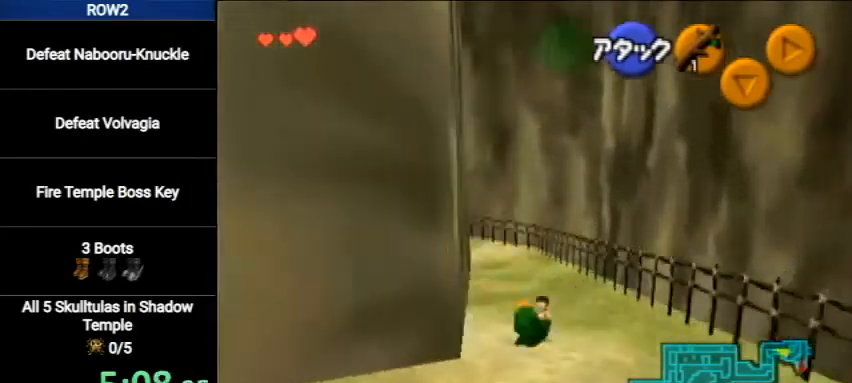
{"buttons": ["A"], "left_stick": "up", "right_stick": "center", "events": [[300, "A", "down"]]}
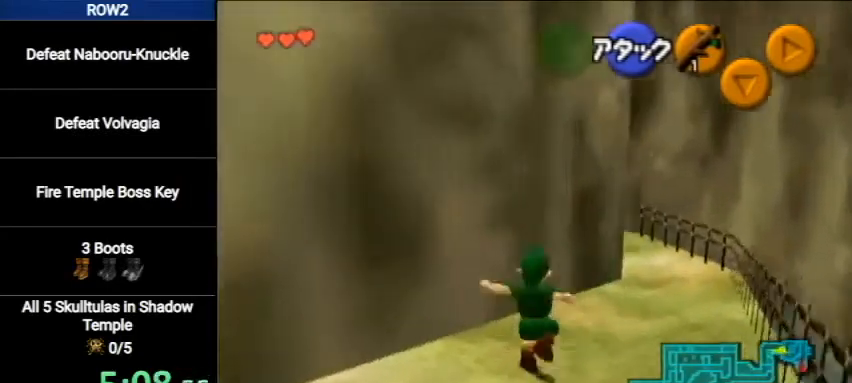
{"buttons": [], "left_stick": "up-right", "right_stick": "center", "events": [[67, "A", "up"], [233, "left_stick", "up-right"]]}
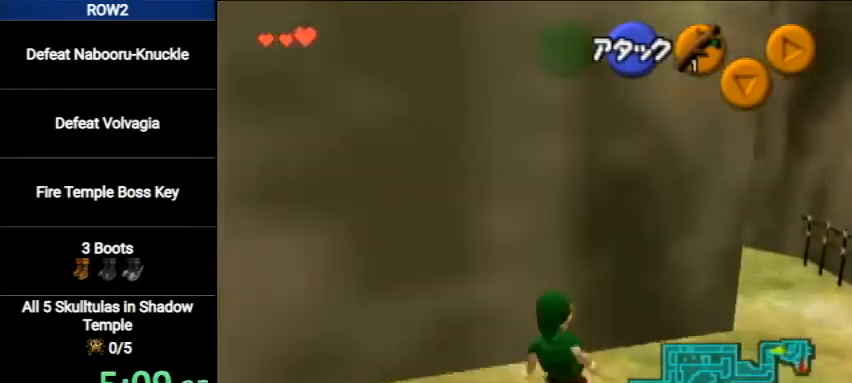
{"buttons": [], "left_stick": "up-right", "right_stick": "center", "events": [[100, "A", "down"], [367, "A", "up"]]}
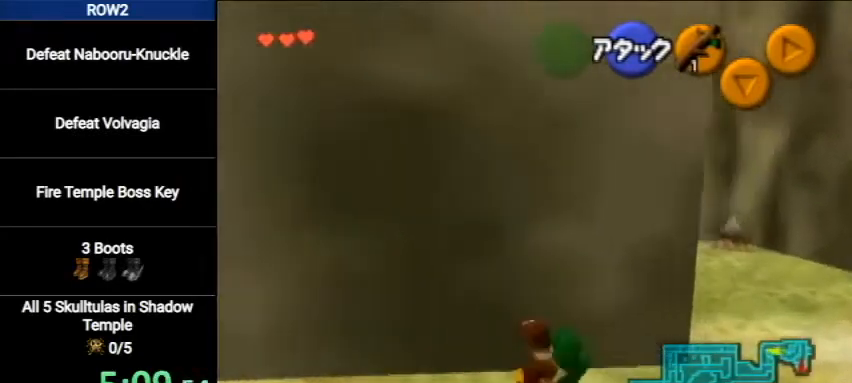
{"buttons": ["A"], "left_stick": "up", "right_stick": "center", "events": [[167, "left_stick", "up"], [433, "A", "down"]]}
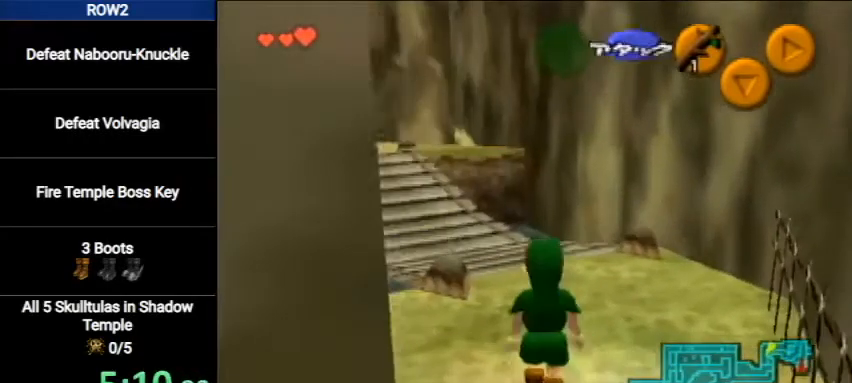
{"buttons": [], "left_stick": "up", "right_stick": "center", "events": [[167, "A", "up"]]}
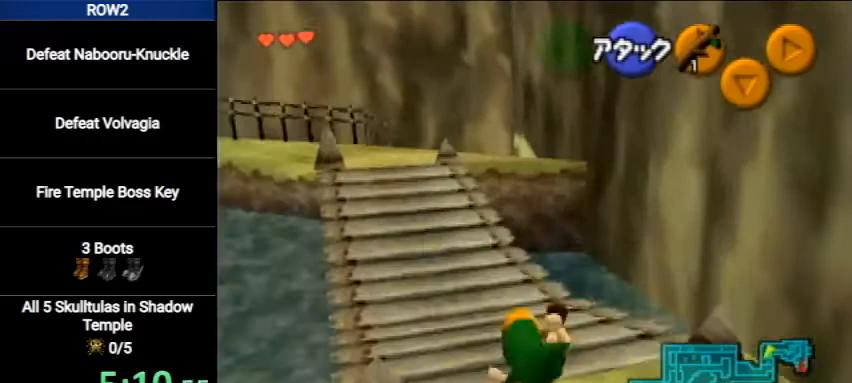
{"buttons": ["A"], "left_stick": "up", "right_stick": "center", "events": [[267, "A", "down"]]}
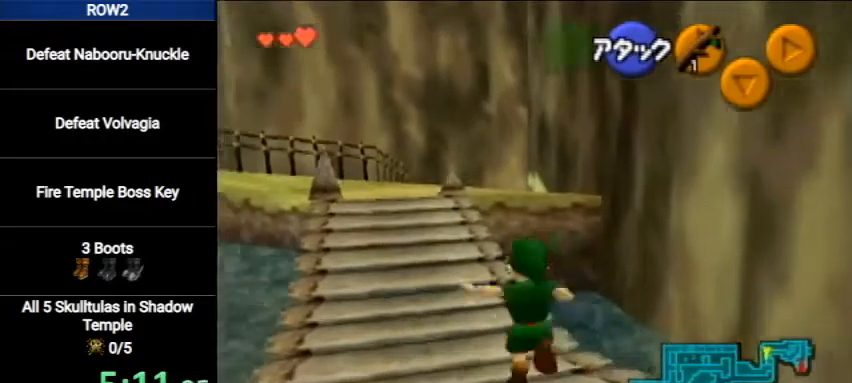
{"buttons": [], "left_stick": "up", "right_stick": "center", "events": [[33, "A", "up"]]}
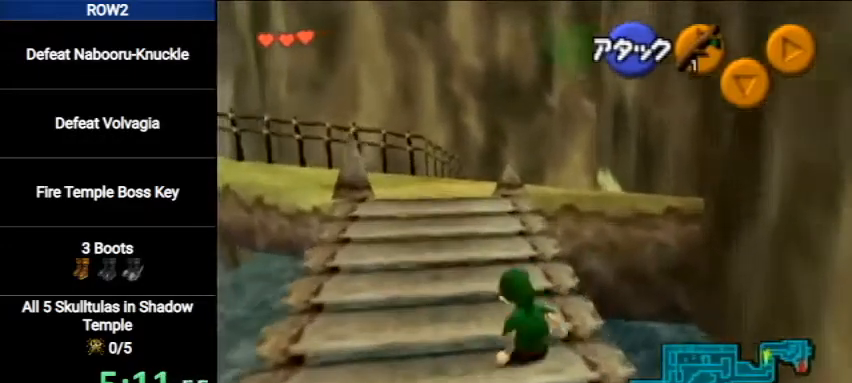
{"buttons": ["A"], "left_stick": "up", "right_stick": "center", "events": [[400, "A", "down"]]}
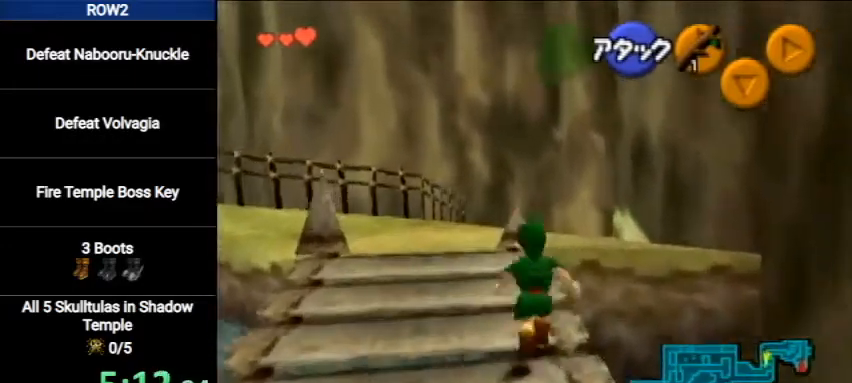
{"buttons": [], "left_stick": "up", "right_stick": "center", "events": [[167, "A", "up"]]}
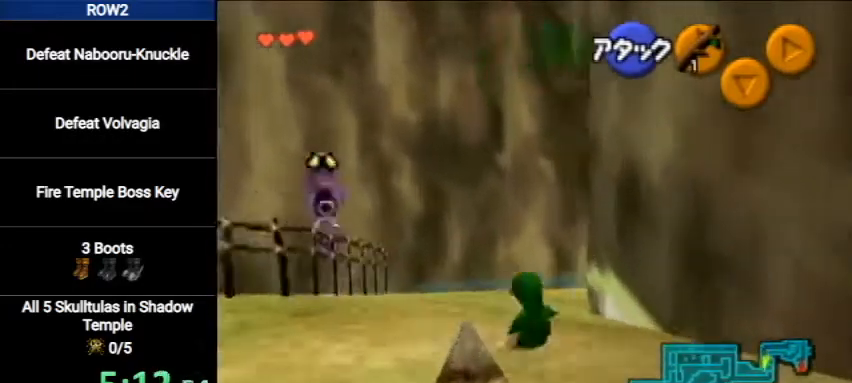
{"buttons": [], "left_stick": "up", "right_stick": "center", "events": [[233, "A", "down"], [500, "A", "up"]]}
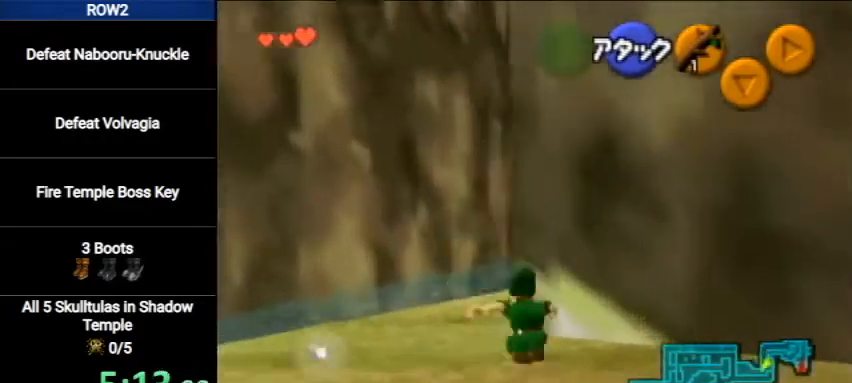
{"buttons": [], "left_stick": "up", "right_stick": "center", "events": []}
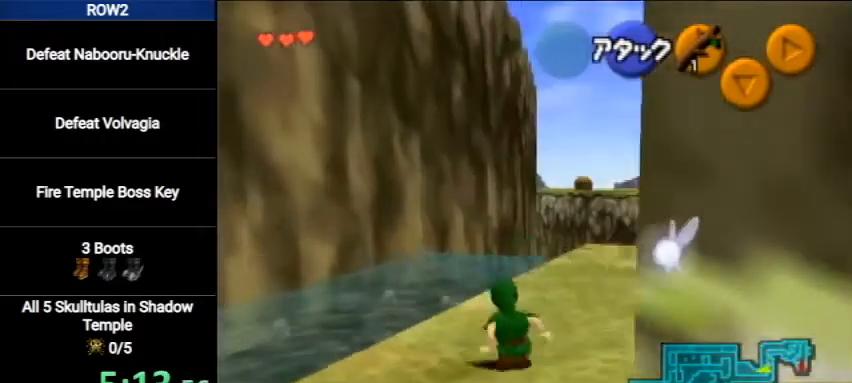
{"buttons": [], "left_stick": "up", "right_stick": "center", "events": [[133, "A", "down"], [367, "A", "up"]]}
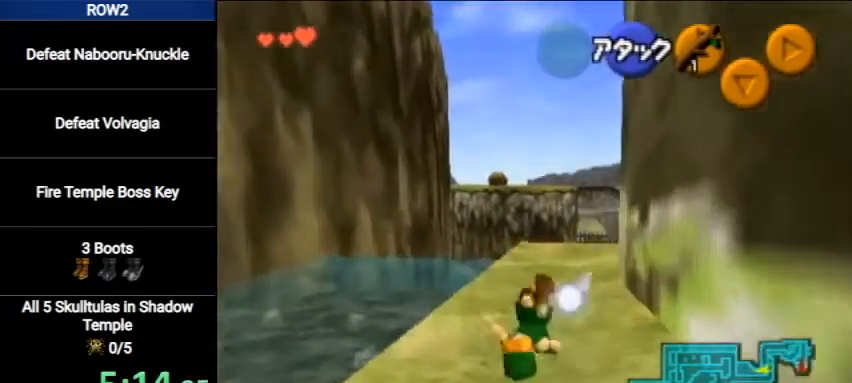
{"buttons": ["A"], "left_stick": "up", "right_stick": "center", "events": [[400, "A", "down"]]}
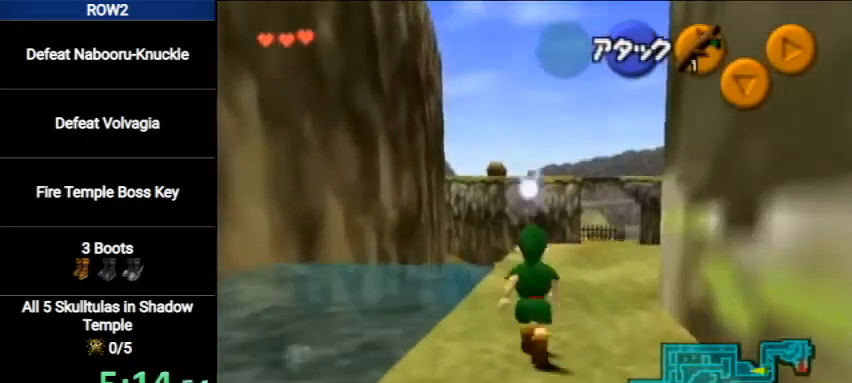
{"buttons": [], "left_stick": "up", "right_stick": "center", "events": [[167, "A", "up"]]}
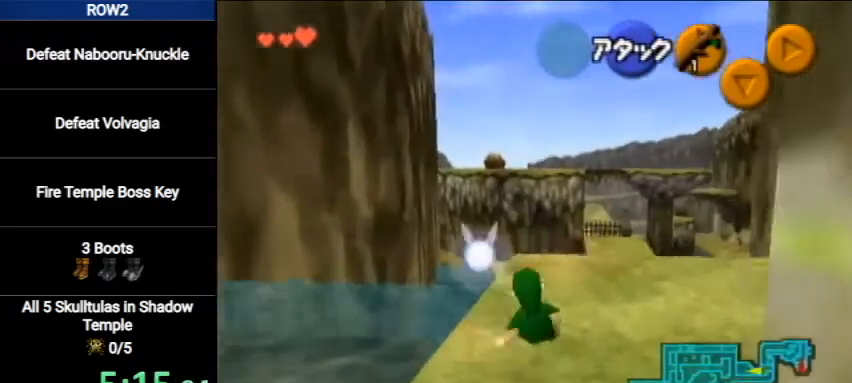
{"buttons": [], "left_stick": "up", "right_stick": "center", "events": [[167, "A", "down"], [400, "A", "up"]]}
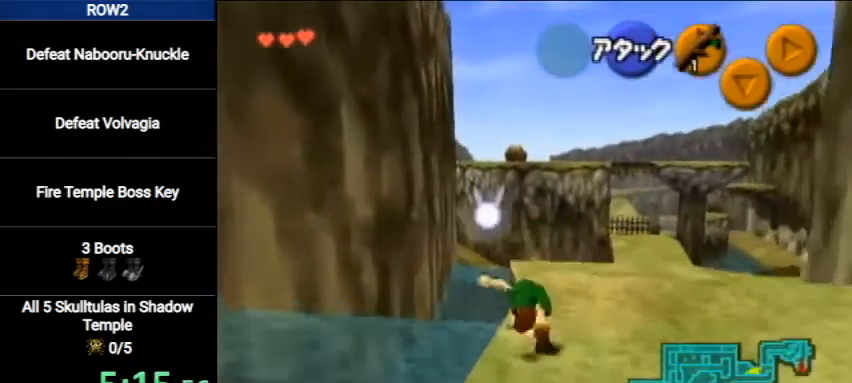
{"buttons": [], "left_stick": "up-left", "right_stick": "center", "events": [[333, "left_stick", "up-left"]]}
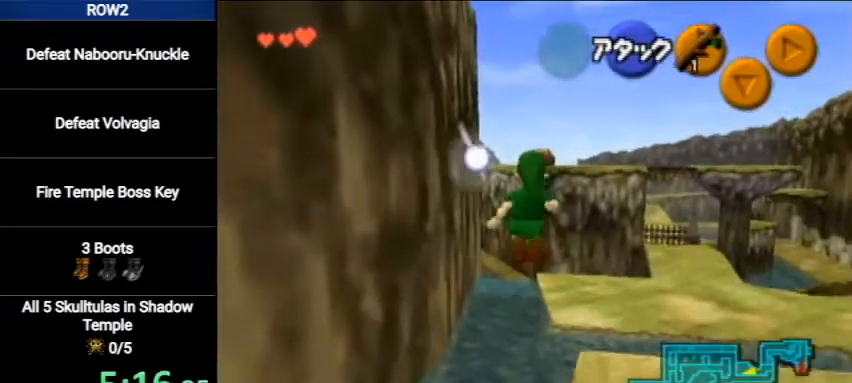
{"buttons": [], "left_stick": "up", "right_stick": "center", "events": [[467, "left_stick", "up"]]}
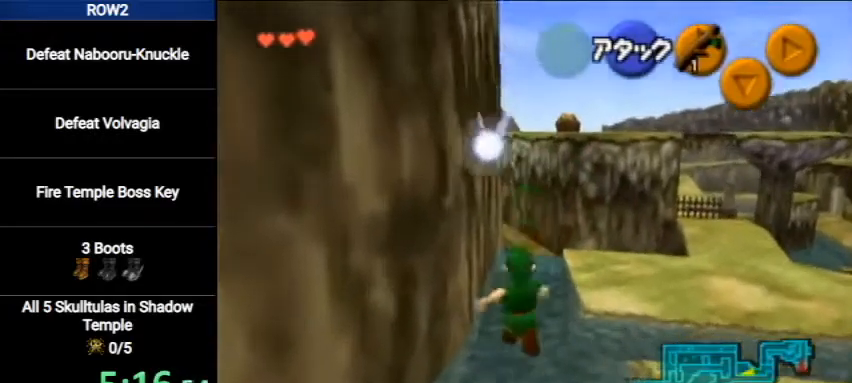
{"buttons": [], "left_stick": "up", "right_stick": "center", "events": []}
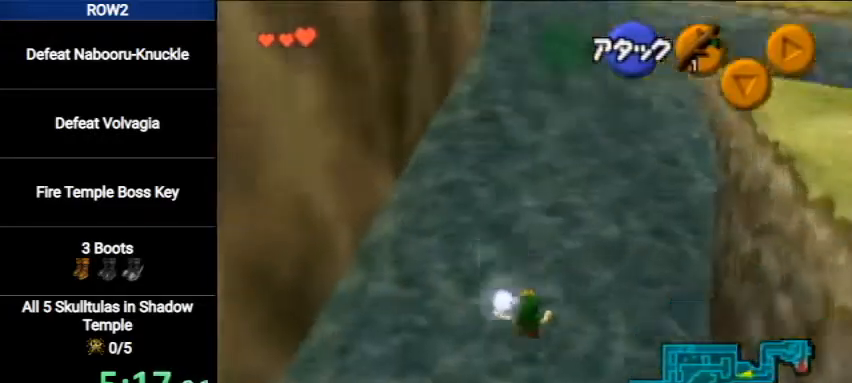
{"buttons": [], "left_stick": "up", "right_stick": "center", "events": [[33, "B", "down"], [100, "B", "up"], [167, "B", "down"], [200, "B", "up"], [300, "B", "down"], [367, "B", "up"], [433, "B", "down"], [500, "B", "up"]]}
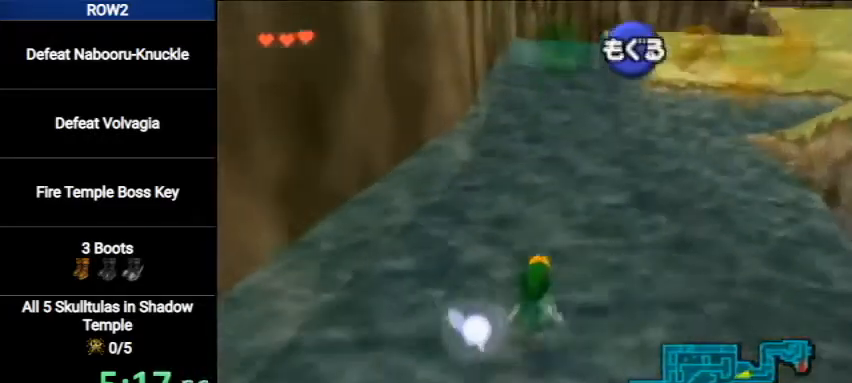
{"buttons": ["B"], "left_stick": "up", "right_stick": "center", "events": [[67, "B", "down"], [133, "B", "up"], [200, "B", "down"], [267, "B", "up"], [300, "B", "down"], [367, "B", "up"], [467, "B", "down"]]}
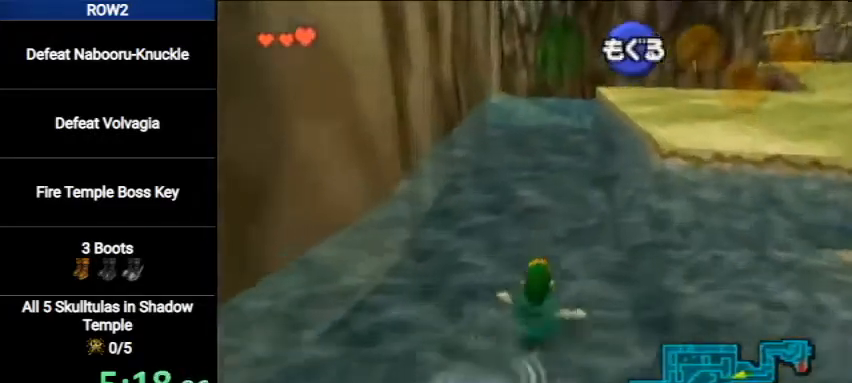
{"buttons": [], "left_stick": "up", "right_stick": "center", "events": [[33, "B", "up"], [100, "B", "down"], [167, "B", "up"], [233, "B", "down"], [300, "B", "up"], [400, "B", "down"], [433, "B", "up"]]}
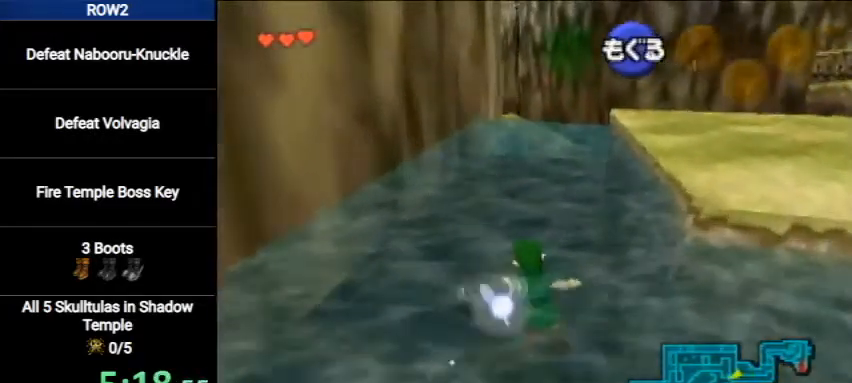
{"buttons": ["B"], "left_stick": "up", "right_stick": "center", "events": [[33, "B", "down"], [100, "B", "up"], [133, "B", "down"], [233, "B", "up"], [300, "B", "down"], [367, "B", "up"], [467, "B", "down"]]}
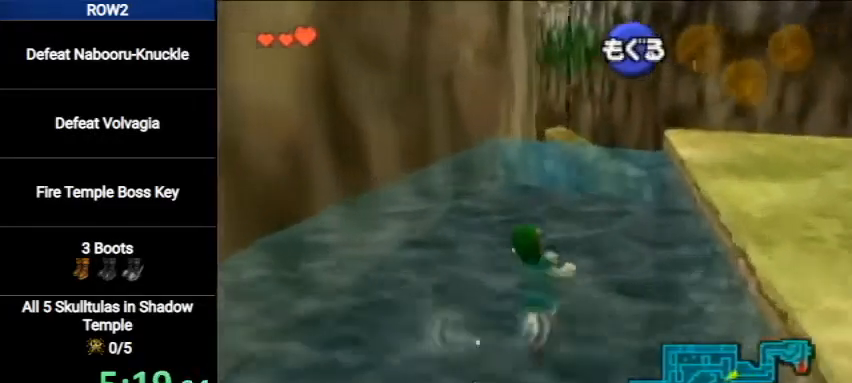
{"buttons": [], "left_stick": "up", "right_stick": "center", "events": [[33, "B", "up"], [100, "B", "down"], [167, "B", "up"], [233, "B", "down"], [300, "B", "up"], [400, "B", "down"], [467, "B", "up"]]}
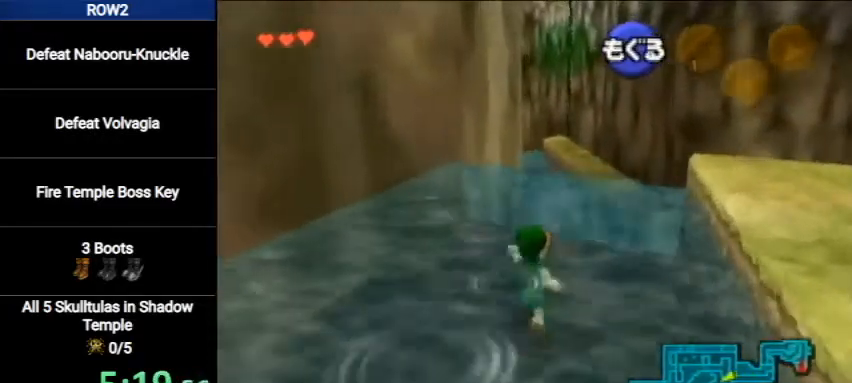
{"buttons": ["B"], "left_stick": "up", "right_stick": "center", "events": [[33, "B", "down"], [100, "B", "up"], [200, "B", "down"], [233, "B", "up"], [333, "B", "down"], [433, "B", "up"], [500, "B", "down"]]}
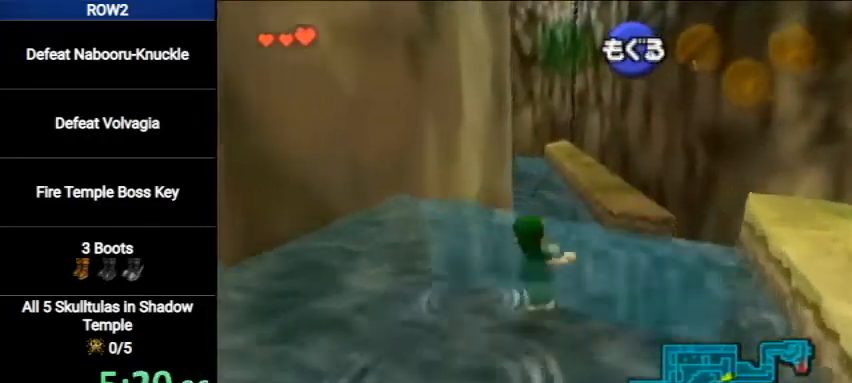
{"buttons": [], "left_stick": "up", "right_stick": "center", "events": [[100, "B", "up"], [133, "B", "down"], [200, "B", "up"], [300, "B", "down"], [400, "B", "up"]]}